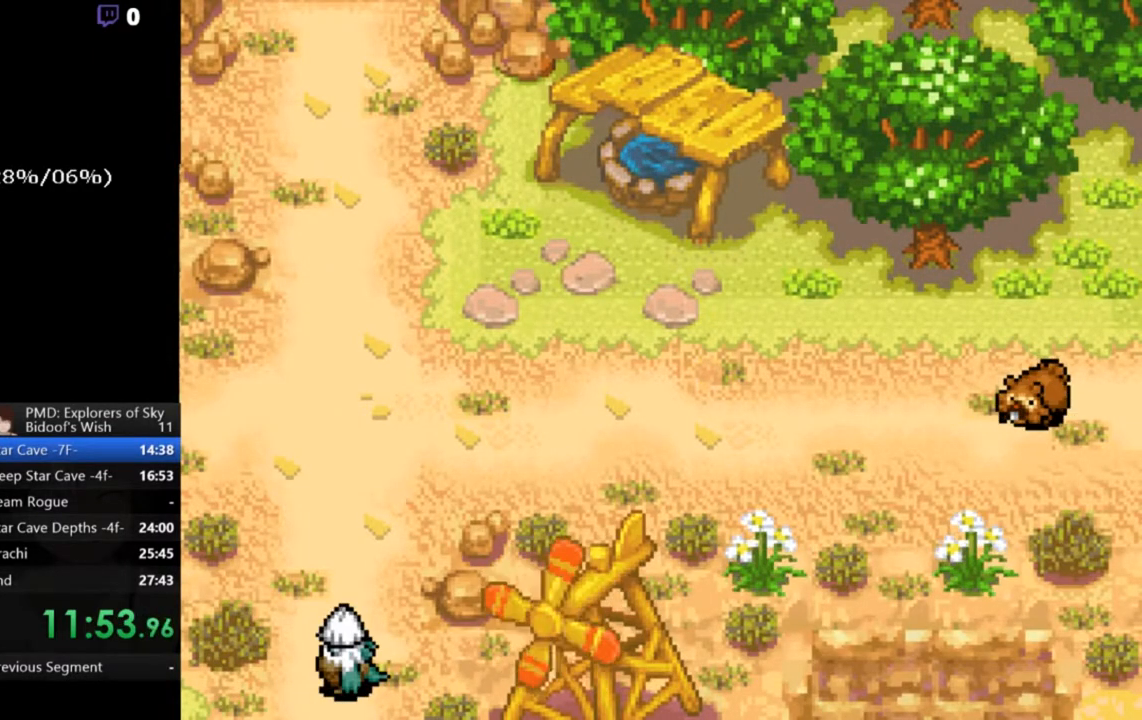
Gameplay with a controller (Xbox layout); each line is a JSON object with the inputs held at the frame after it. "events" lists button and stick changes between this image and that frame as [ms after this image, input, new state], when the widget could be followed in between. Not read: L1 L3 R1 R3 SELECT START right_stick.
{"buttons": ["A"], "left_stick": "center", "events": []}
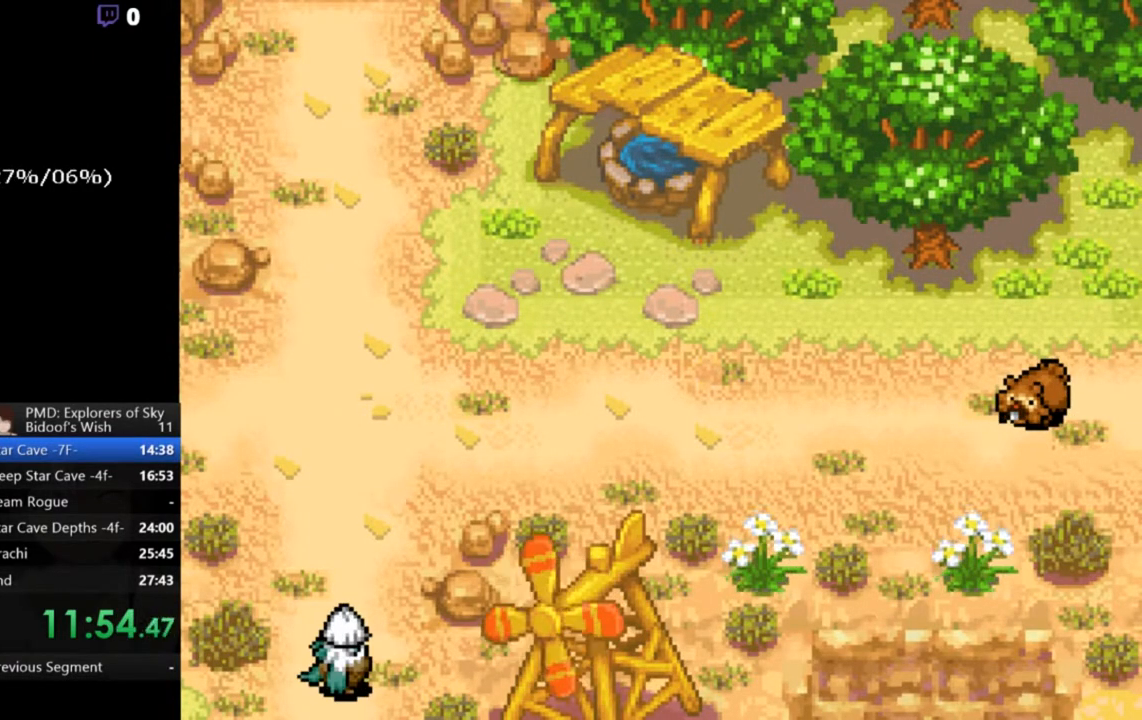
{"buttons": ["A"], "left_stick": "center", "events": []}
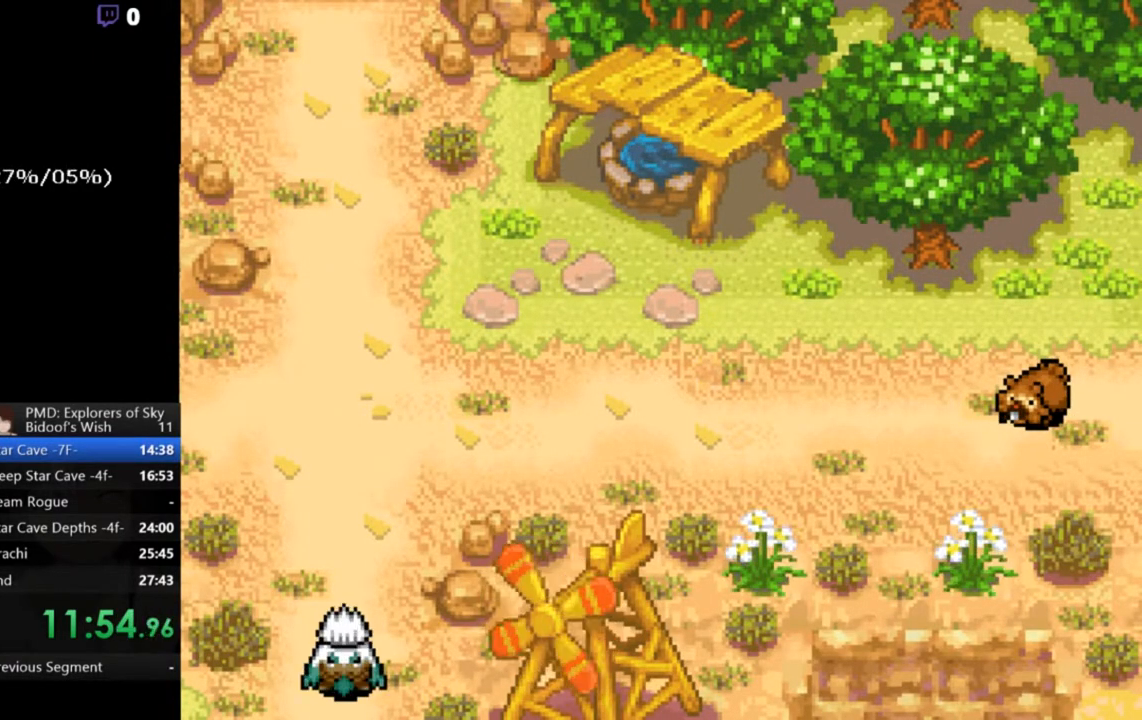
{"buttons": ["A"], "left_stick": "center", "events": []}
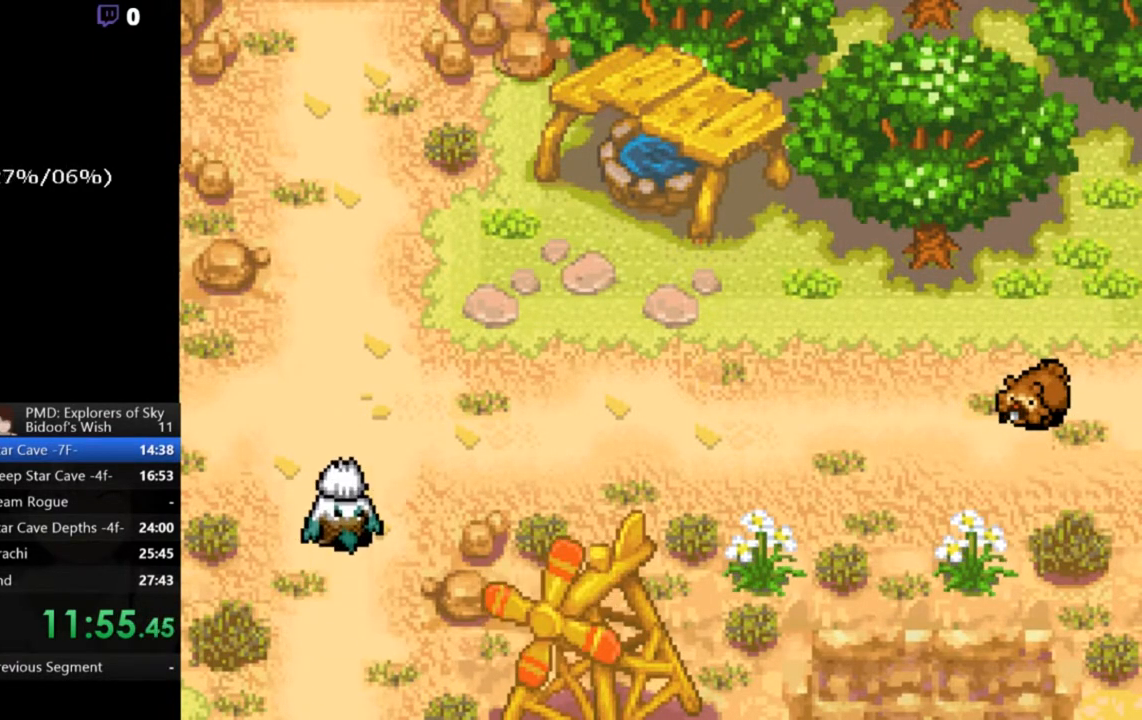
{"buttons": ["A"], "left_stick": "center", "events": []}
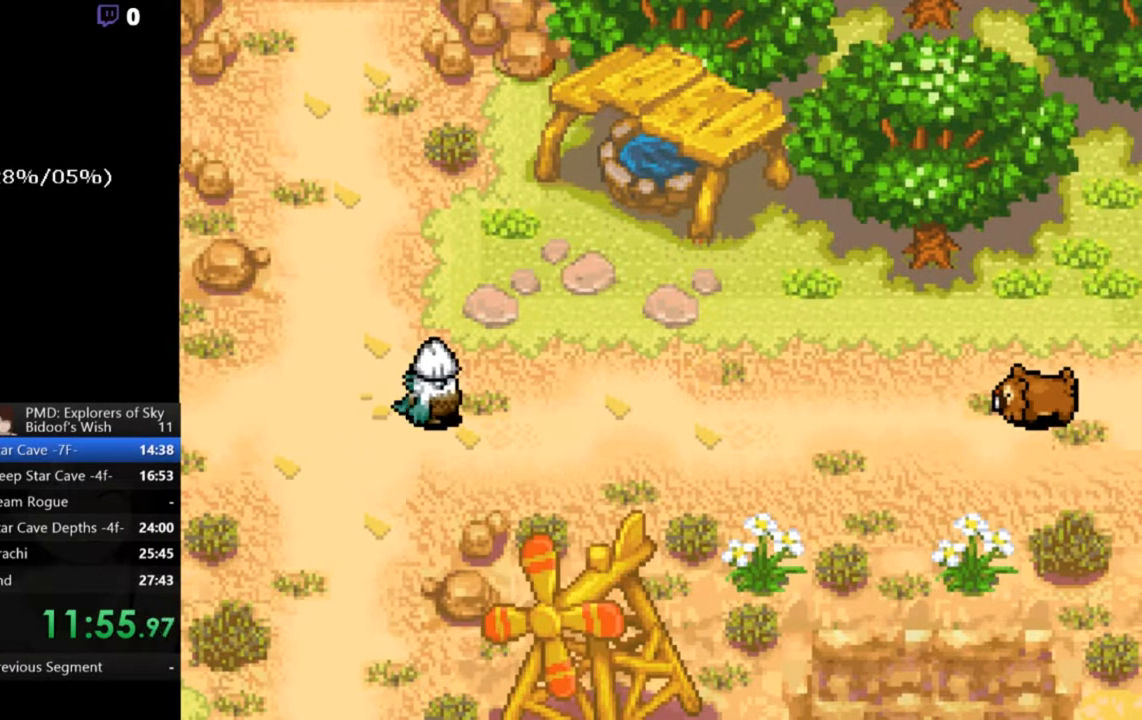
{"buttons": ["A"], "left_stick": "center", "events": []}
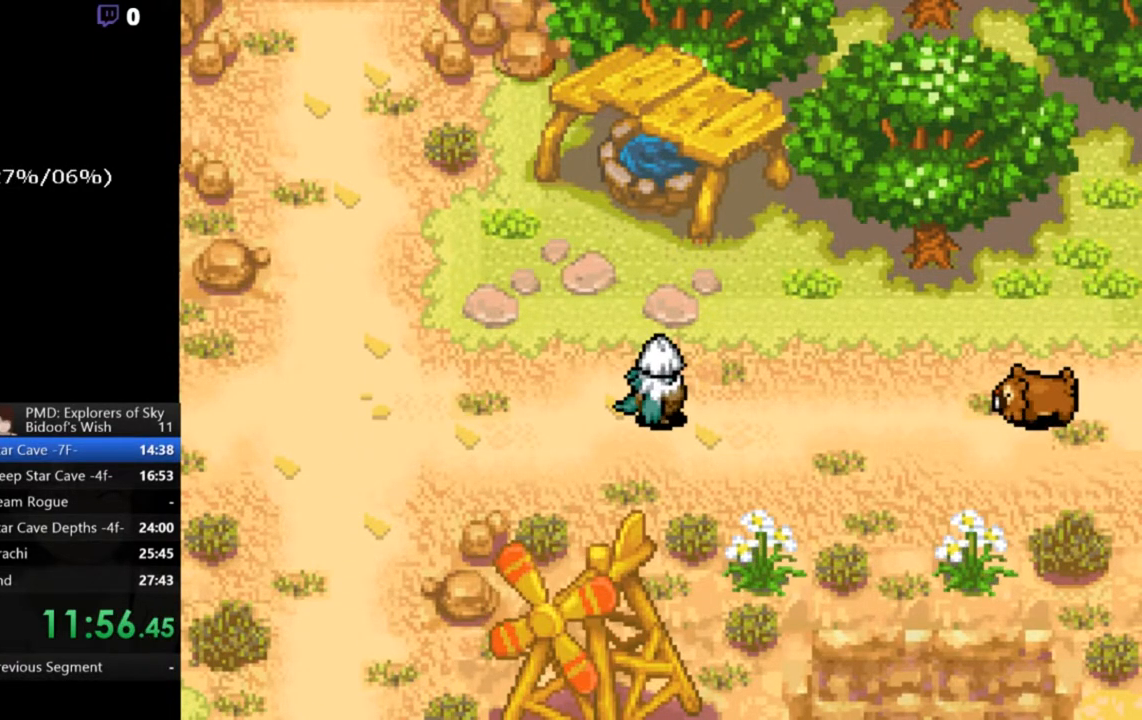
{"buttons": ["A"], "left_stick": "center", "events": []}
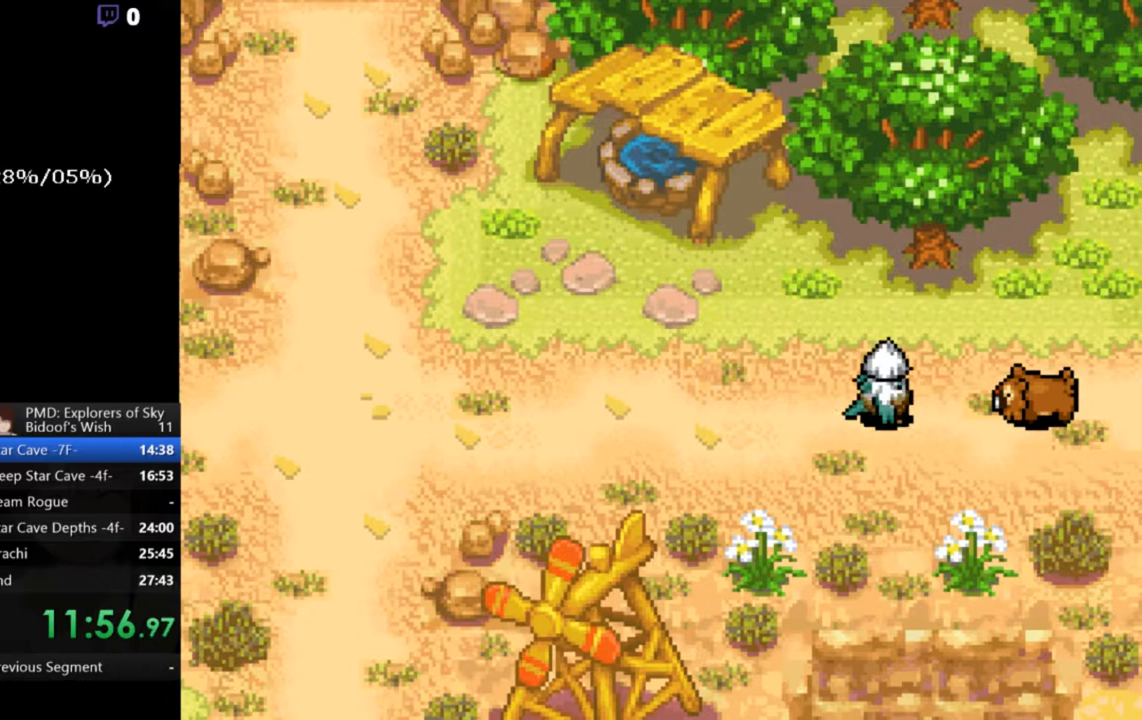
{"buttons": ["A"], "left_stick": "center", "events": []}
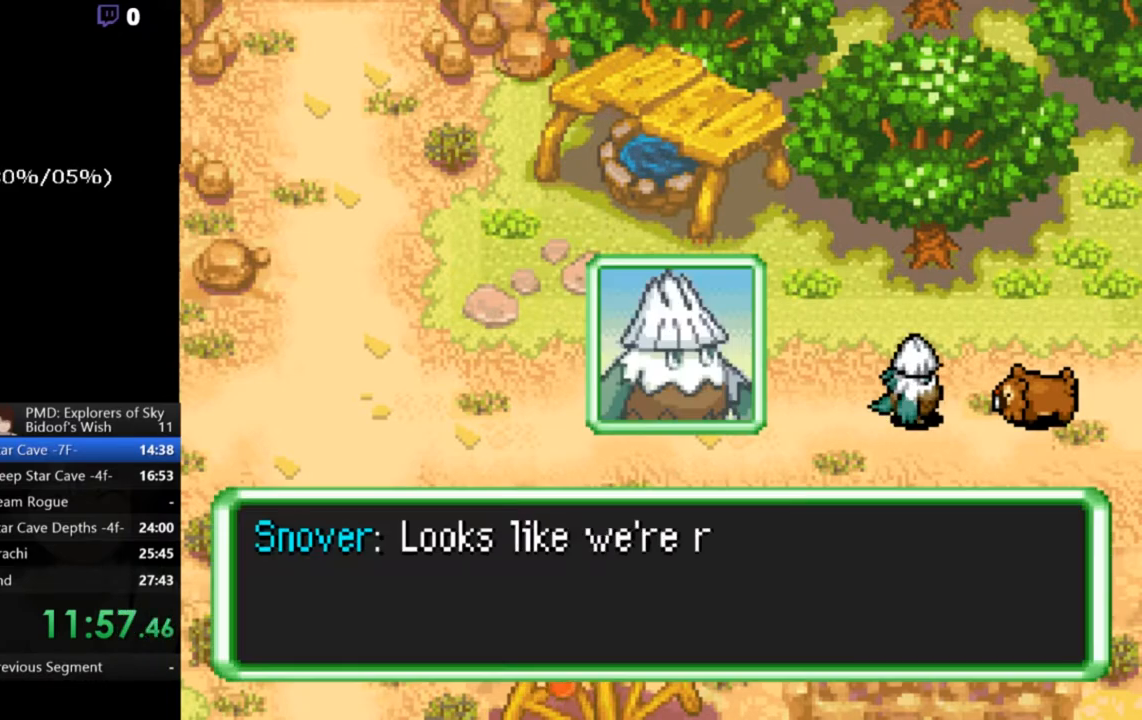
{"buttons": ["A"], "left_stick": "center", "events": []}
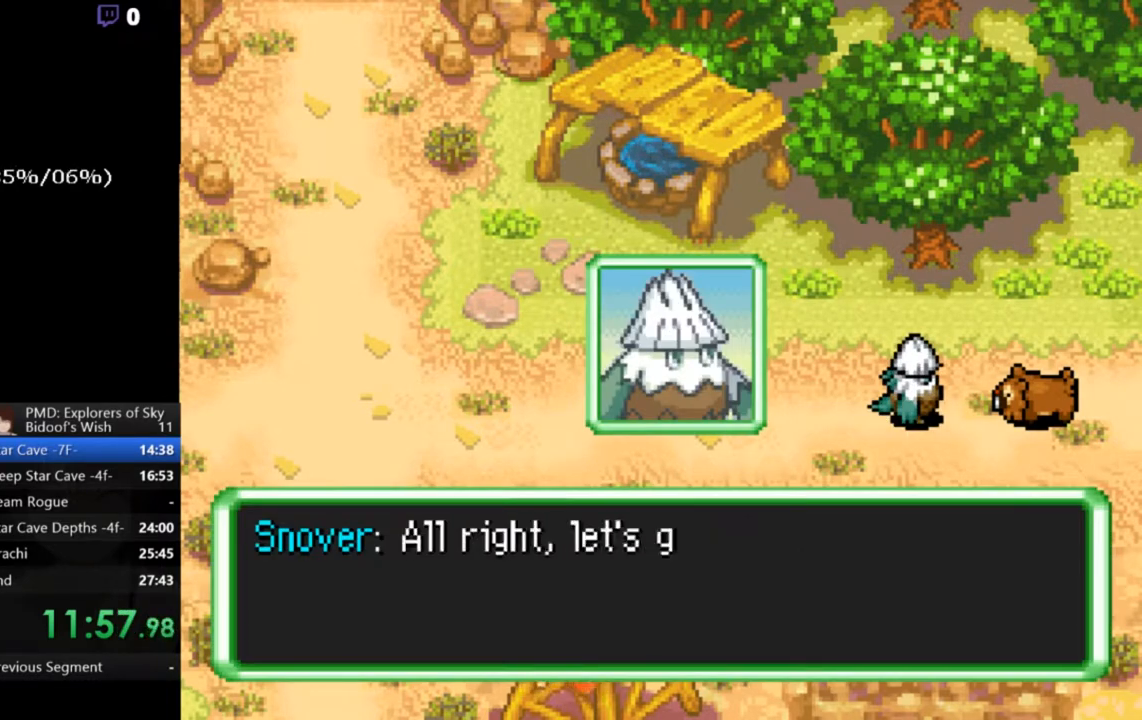
{"buttons": ["A"], "left_stick": "center", "events": []}
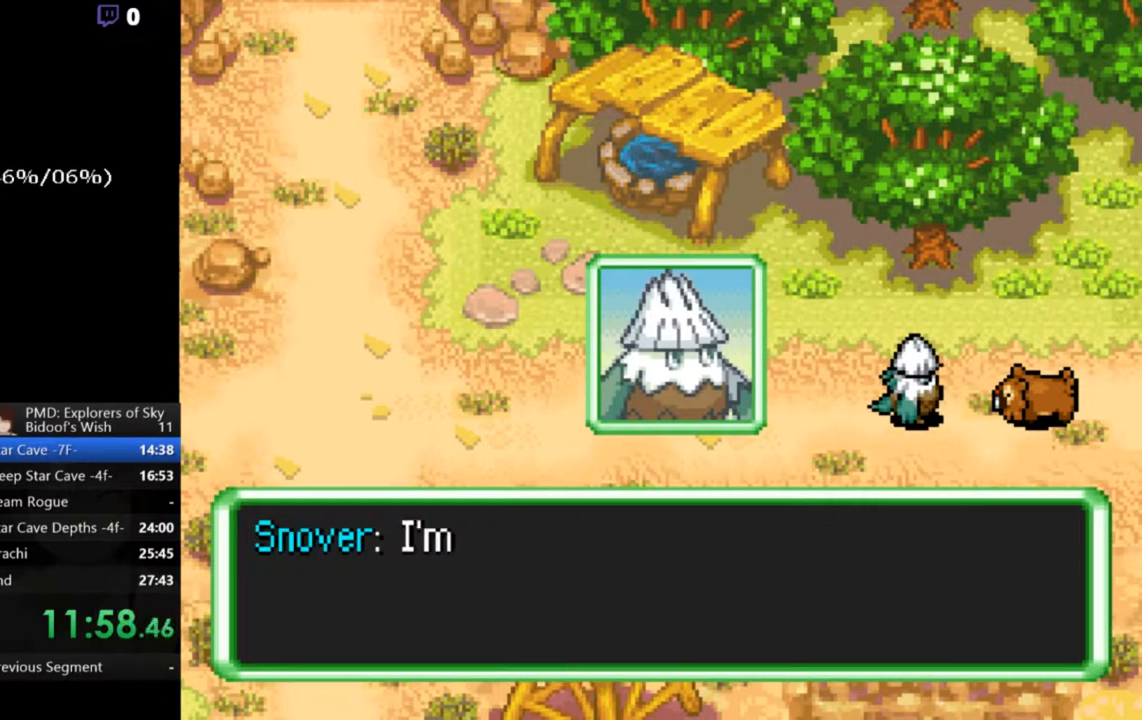
{"buttons": ["A"], "left_stick": "center", "events": []}
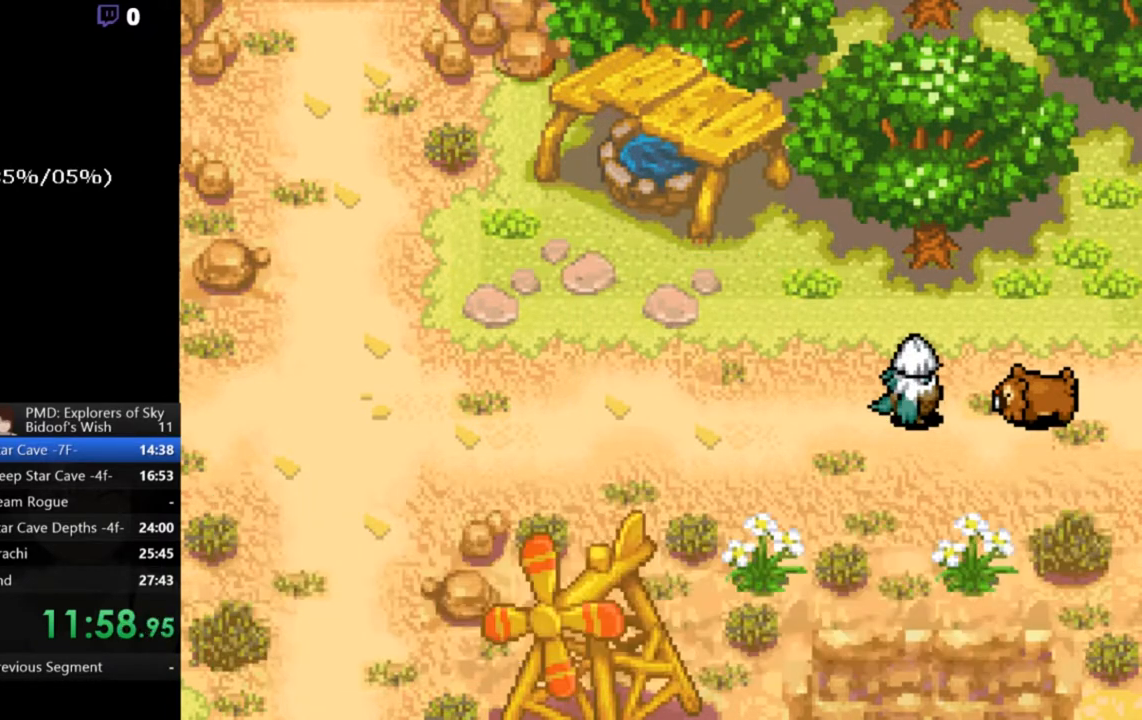
{"buttons": ["A"], "left_stick": "center", "events": []}
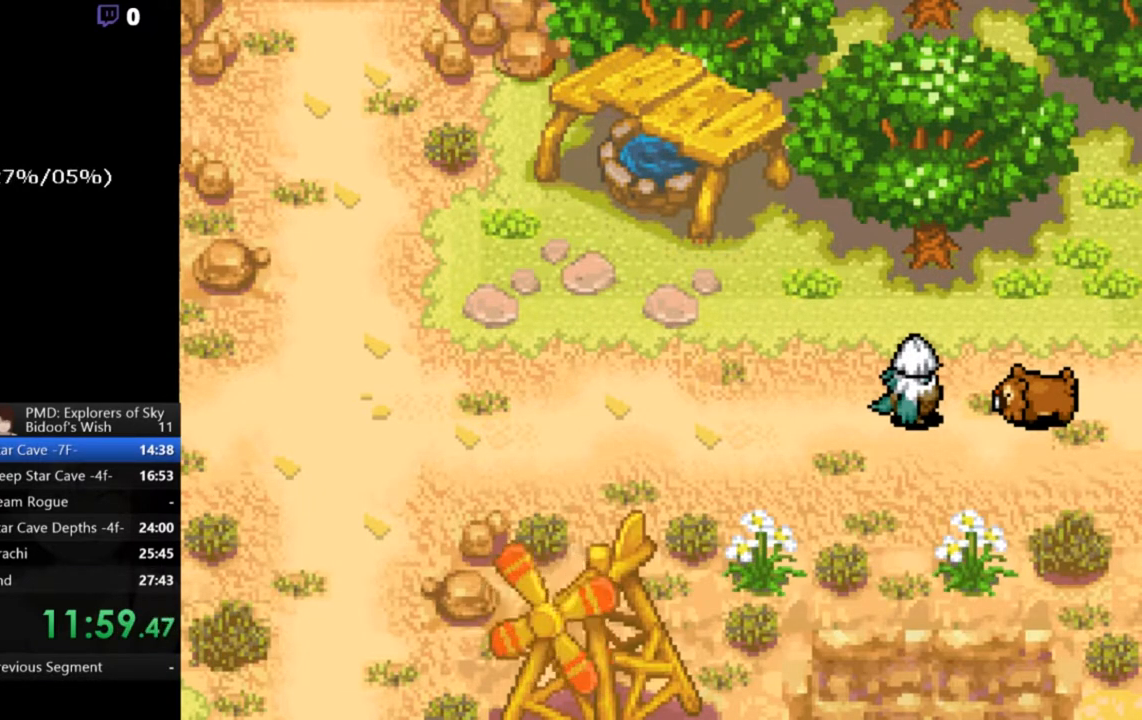
{"buttons": ["A"], "left_stick": "center", "events": []}
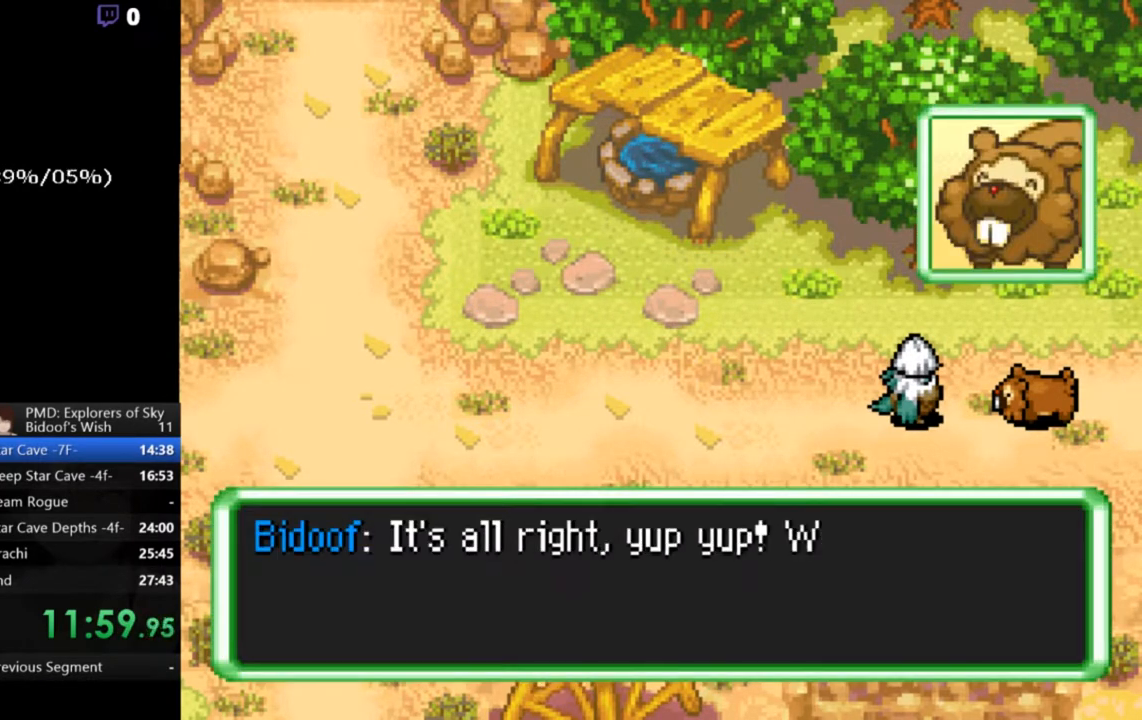
{"buttons": ["A"], "left_stick": "center", "events": []}
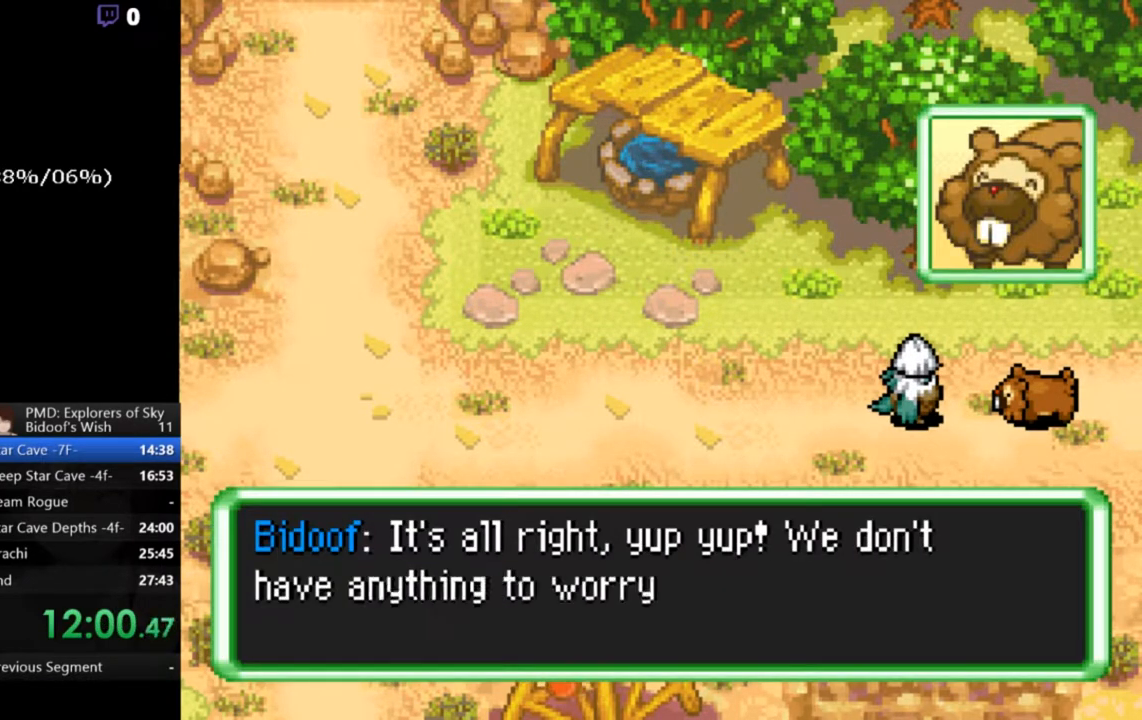
{"buttons": ["A"], "left_stick": "center", "events": []}
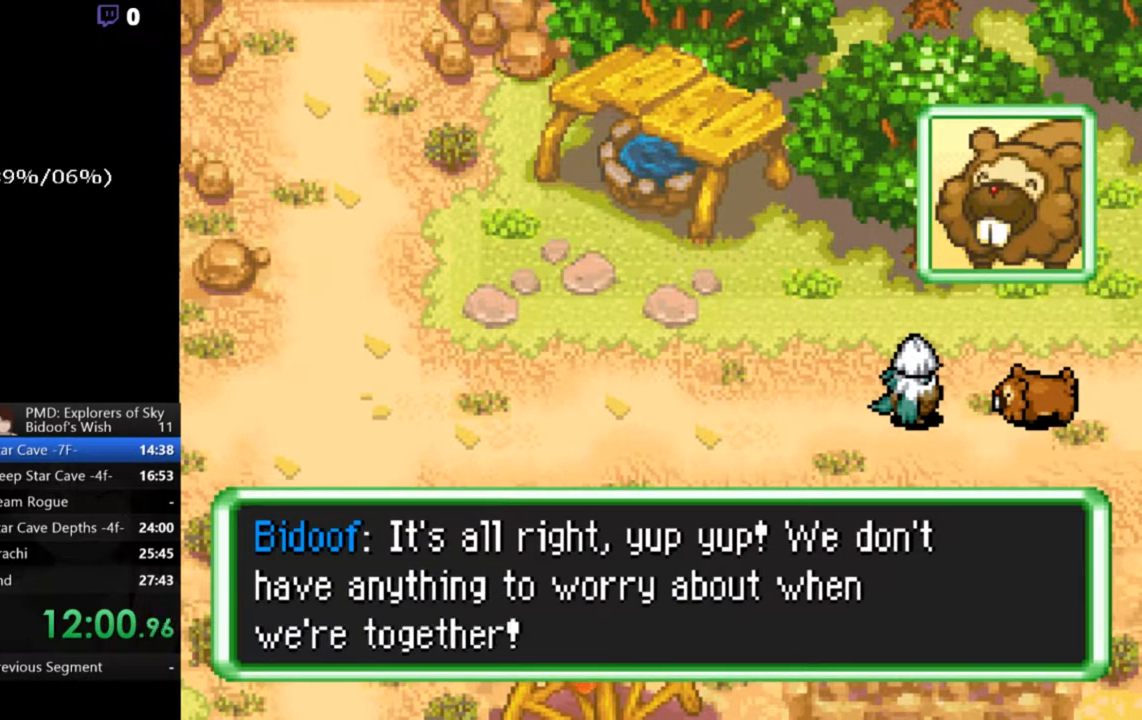
{"buttons": ["A"], "left_stick": "center", "events": []}
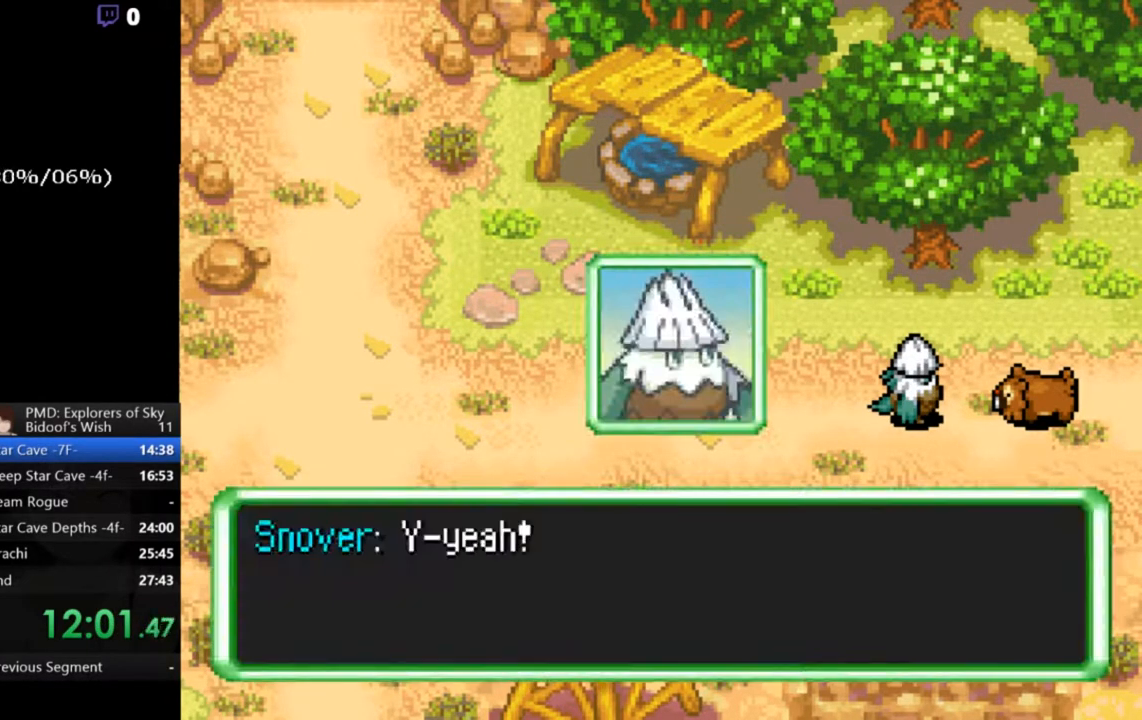
{"buttons": ["A"], "left_stick": "center", "events": []}
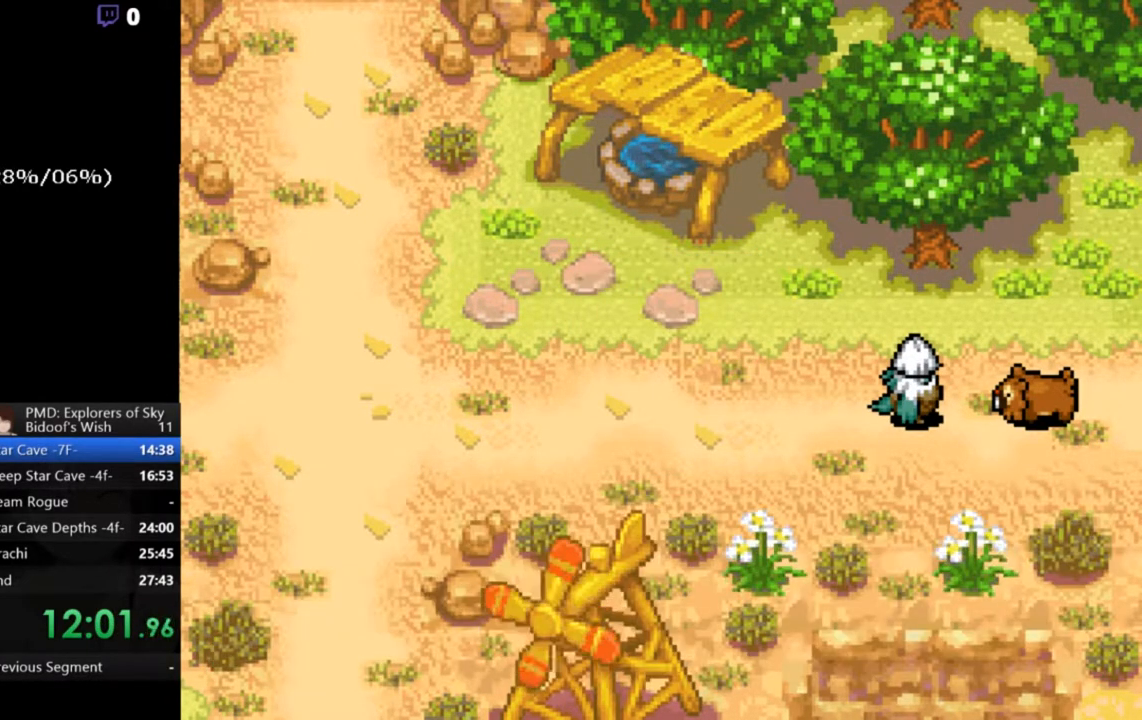
{"buttons": ["A"], "left_stick": "center", "events": []}
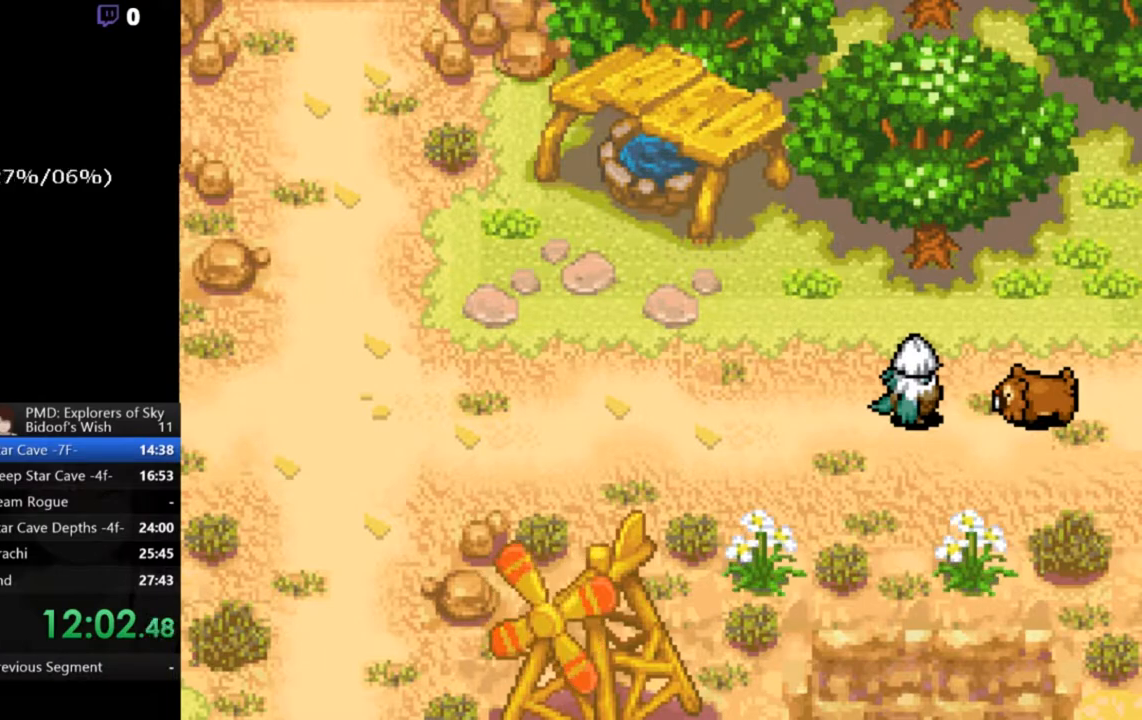
{"buttons": ["A"], "left_stick": "center", "events": []}
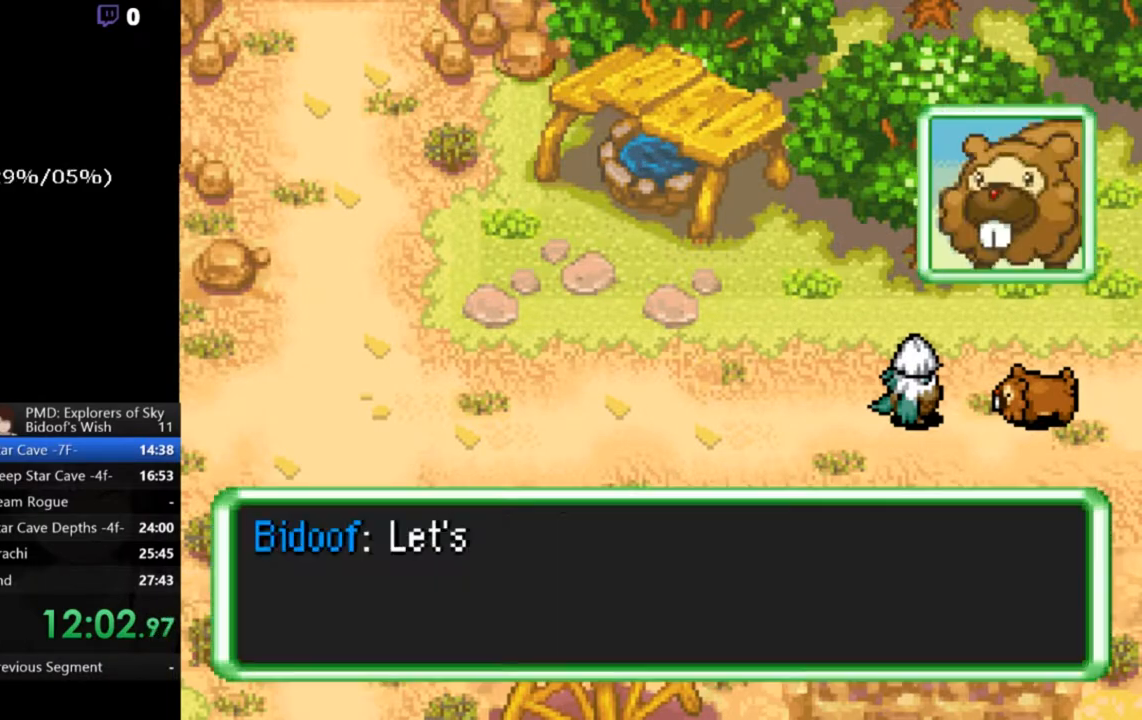
{"buttons": ["A"], "left_stick": "center", "events": []}
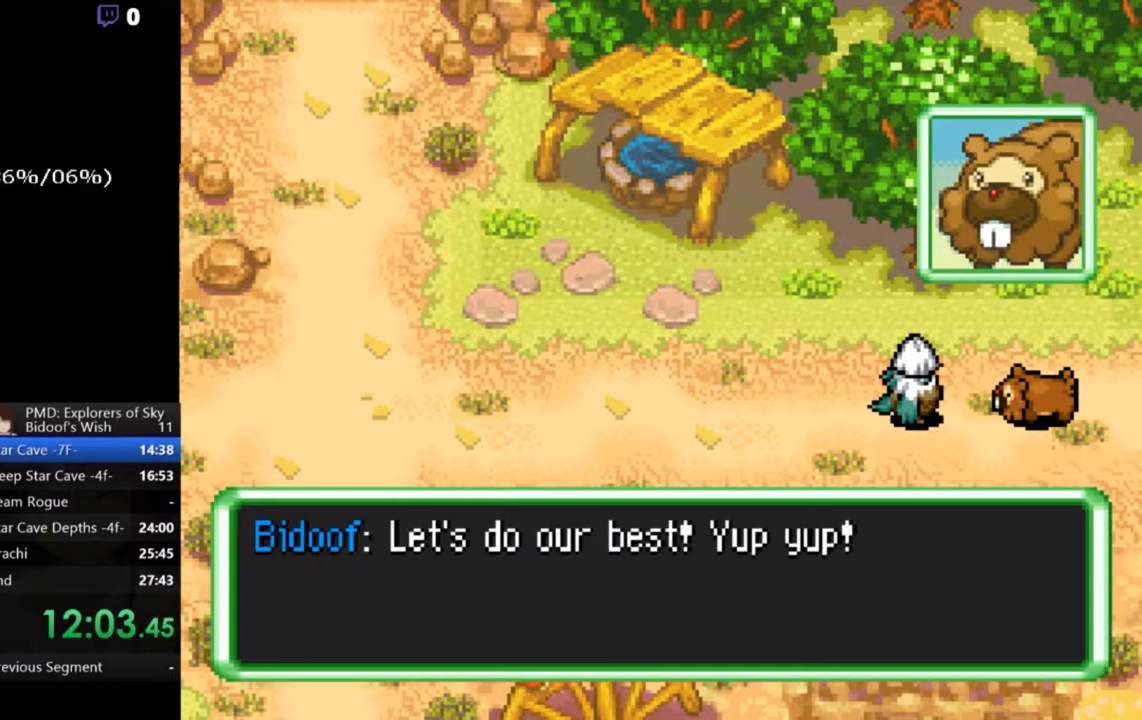
{"buttons": ["A"], "left_stick": "center", "events": []}
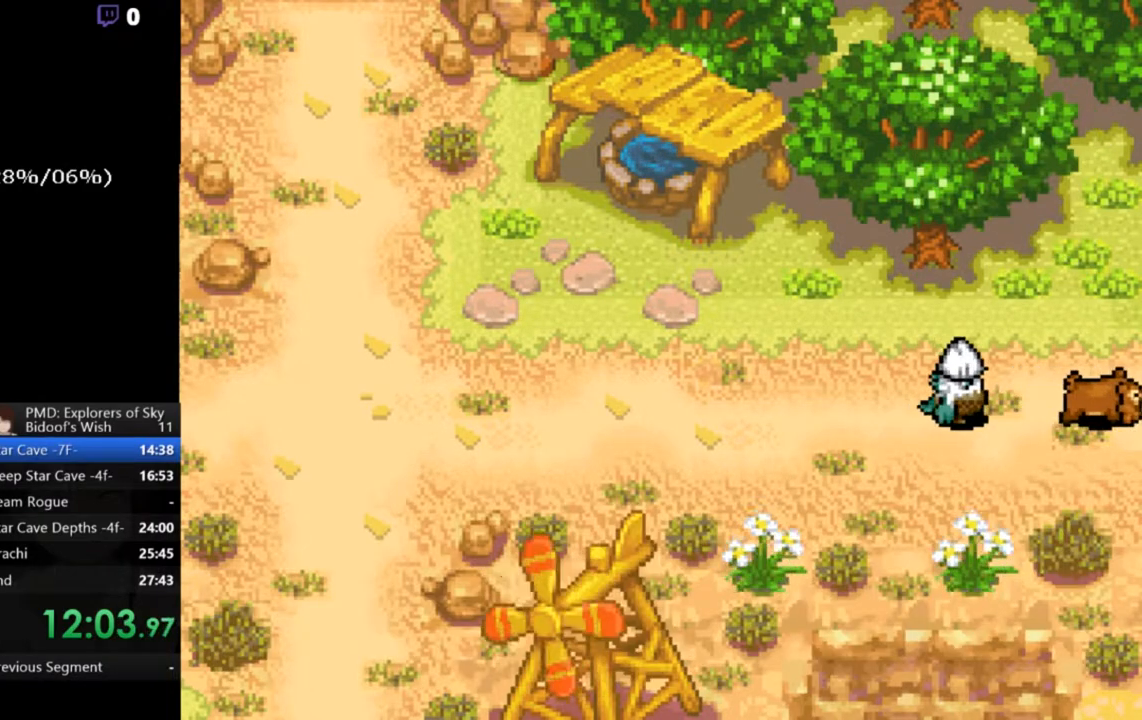
{"buttons": ["A"], "left_stick": "center", "events": []}
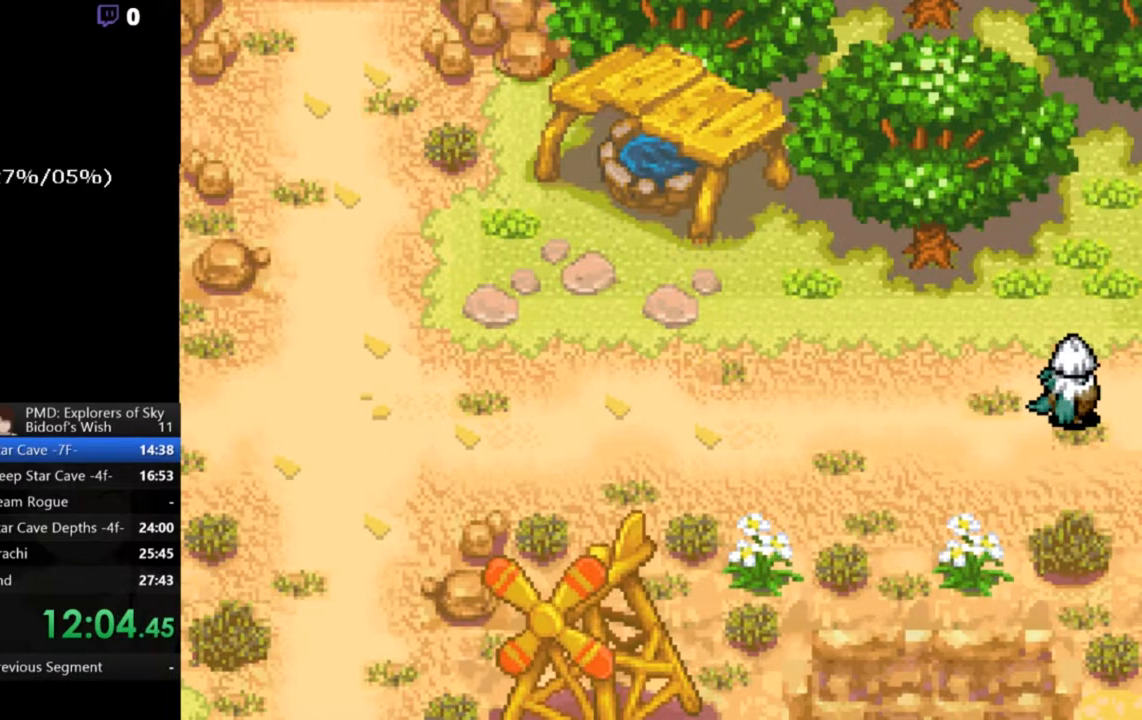
{"buttons": ["A"], "left_stick": "center", "events": []}
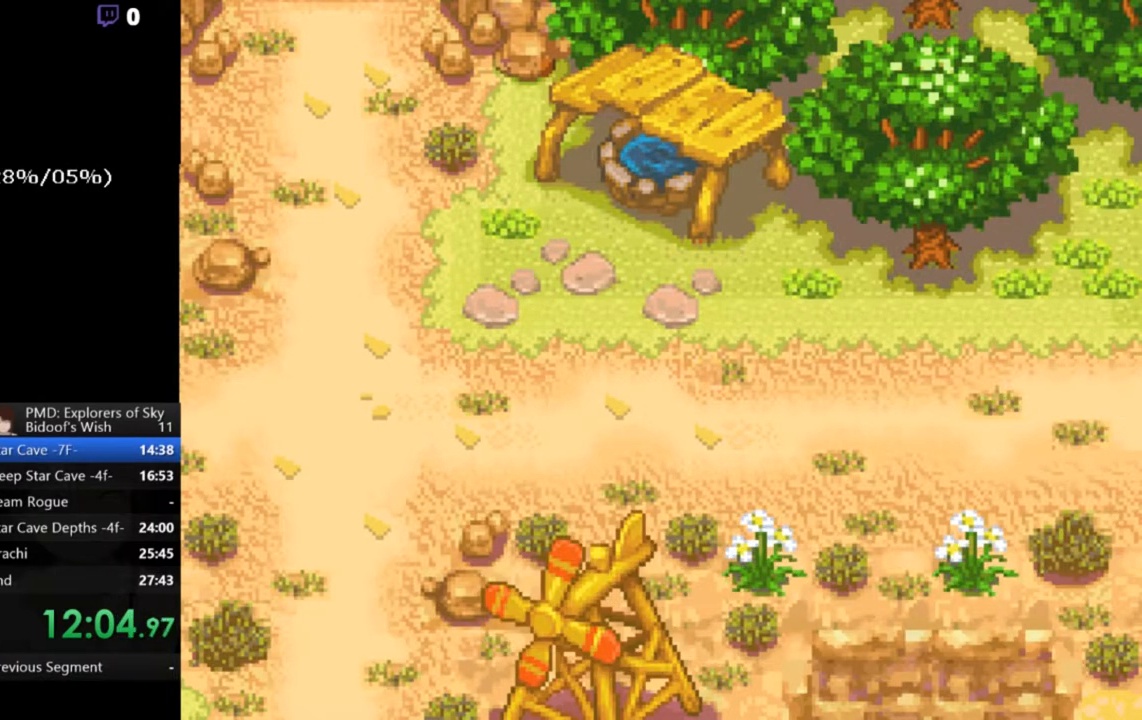
{"buttons": ["A"], "left_stick": "center", "events": []}
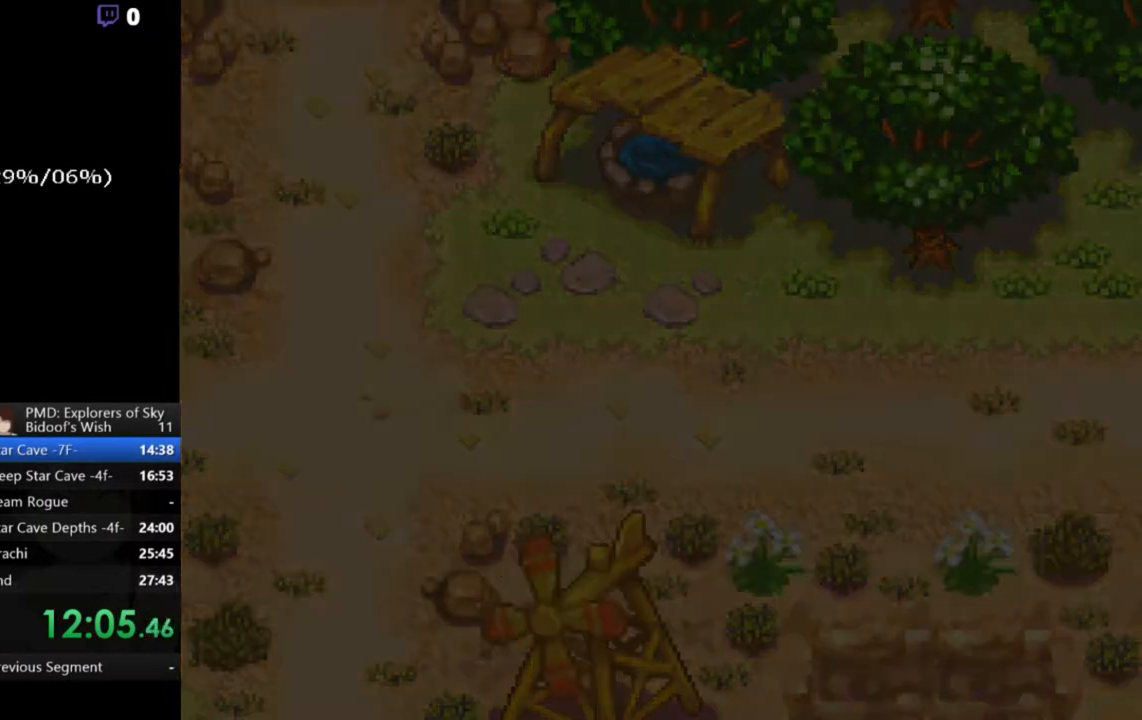
{"buttons": ["A"], "left_stick": "center", "events": []}
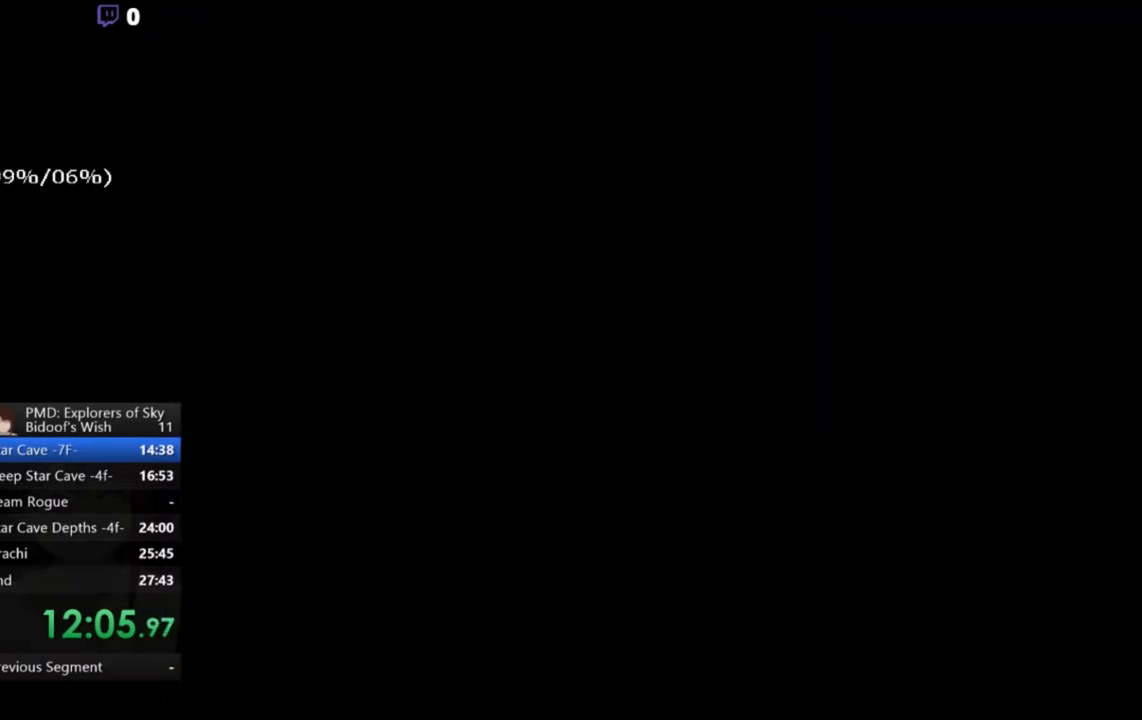
{"buttons": [], "left_stick": "center", "events": [[500, "A", "up"]]}
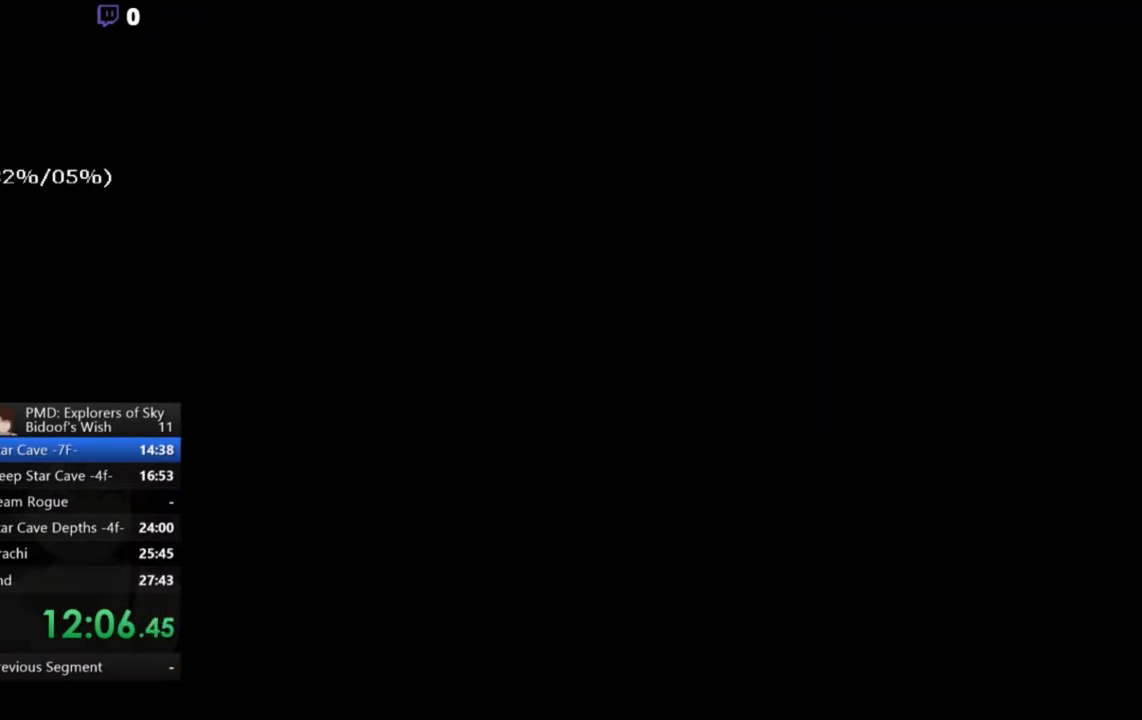
{"buttons": [], "left_stick": "center", "events": [[433, "B", "down"], [500, "B", "up"]]}
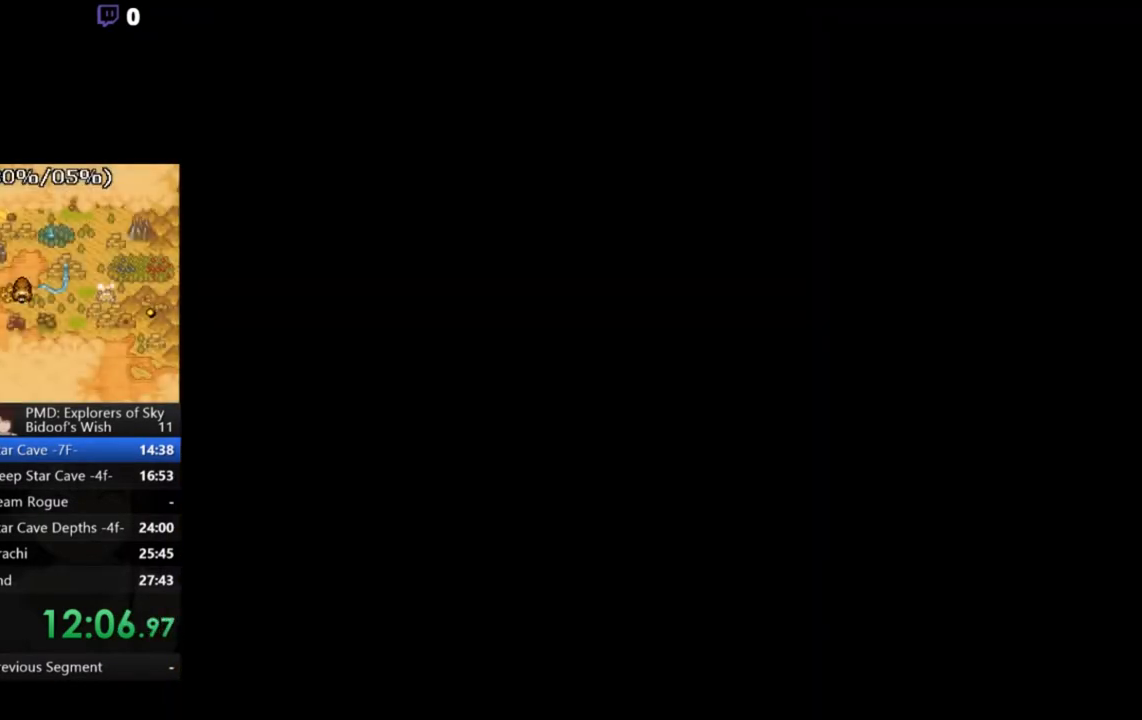
{"buttons": ["B"], "left_stick": "center", "events": [[100, "B", "down"], [167, "B", "up"], [233, "B", "down"], [300, "B", "up"], [433, "B", "down"]]}
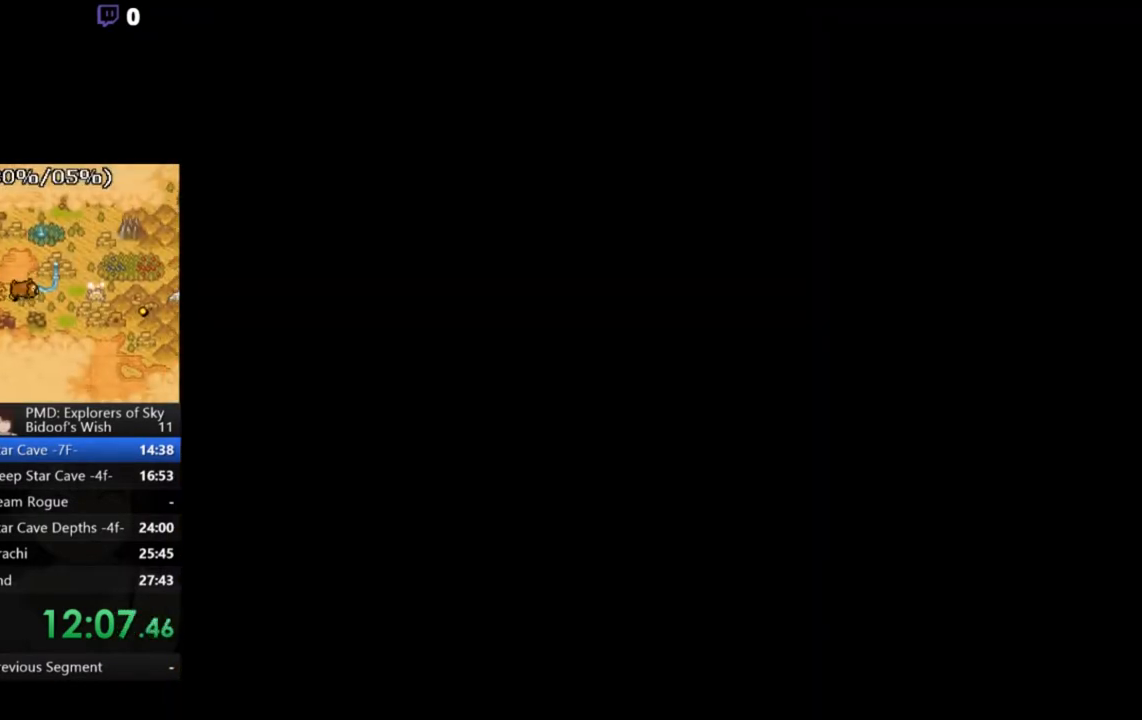
{"buttons": [], "left_stick": "center", "events": [[33, "B", "up"], [133, "B", "down"], [200, "B", "up"]]}
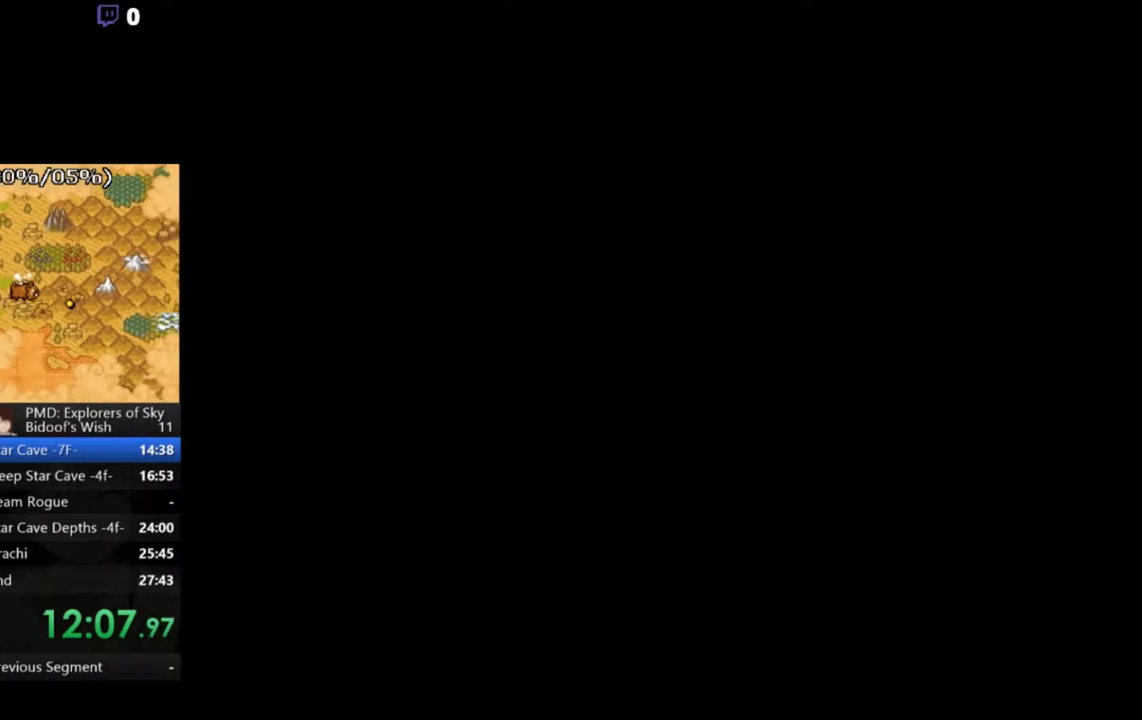
{"buttons": [], "left_stick": "center", "events": [[100, "B", "down"], [200, "B", "up"]]}
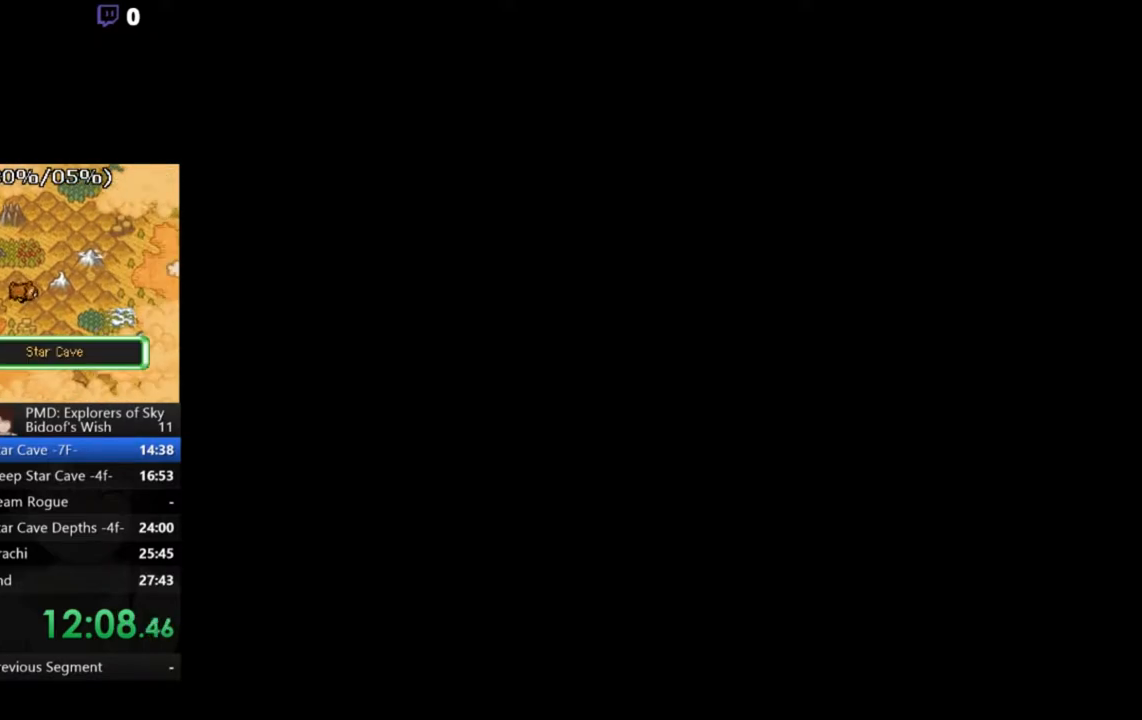
{"buttons": ["B"], "left_stick": "center", "events": [[100, "B", "down"], [167, "B", "up"], [233, "B", "down"], [300, "B", "up"], [367, "B", "down"], [433, "B", "up"], [500, "B", "down"]]}